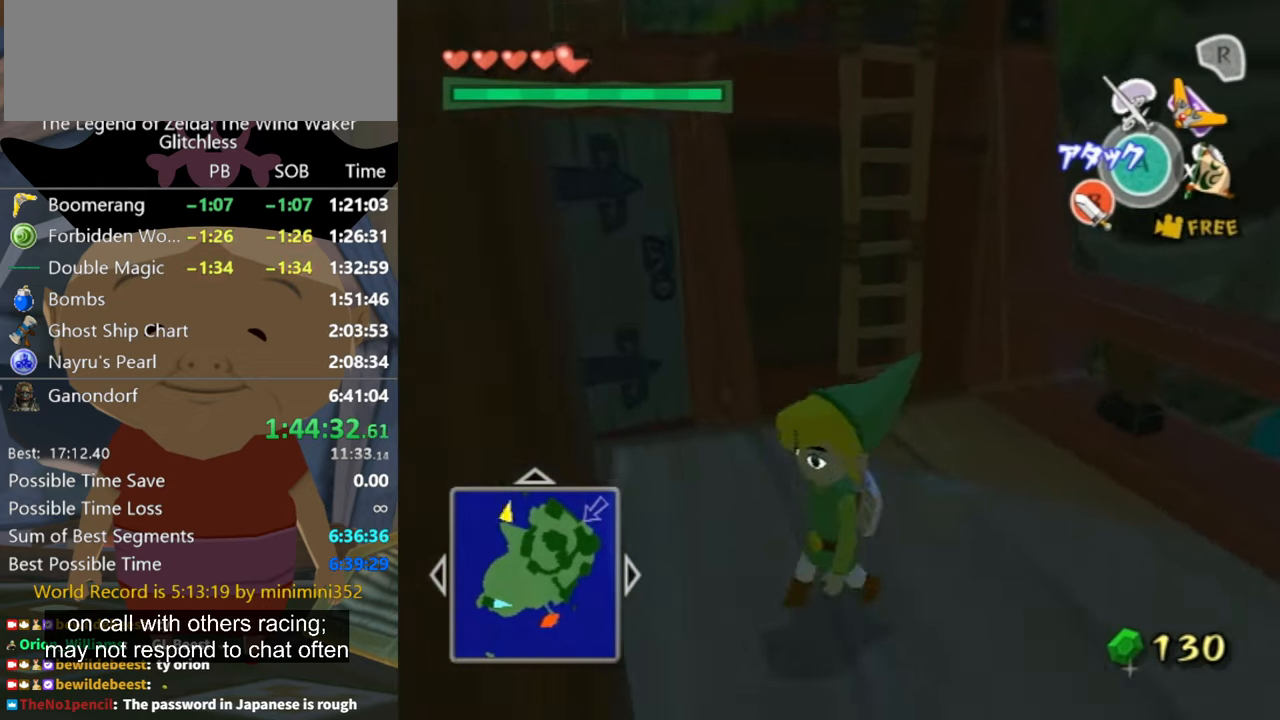
Gameplay with a controller (Nintendo layout); each line is a JSON object with the inputs held at the frame after it. "events" lists button and stick changes between this image and that frame as [ms after this image, input, new state], when the widget could be followed in between. Not read: L2 L3 R3.
{"buttons": [], "left_stick": "up-left", "right_stick": "center", "events": [[100, "left_stick", "up-left"], [300, "left_stick", "up"], [500, "left_stick", "up-left"]]}
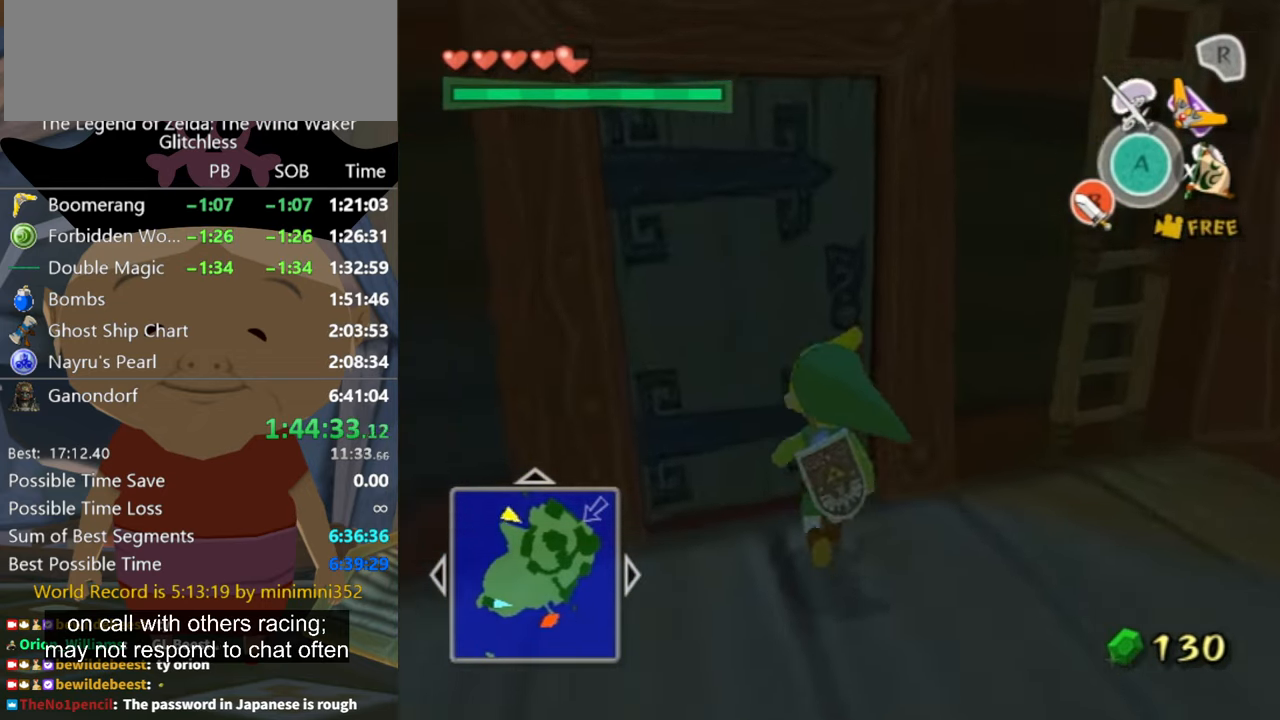
{"buttons": [], "left_stick": "center", "right_stick": "center", "events": [[133, "A", "down"], [167, "left_stick", "center"], [200, "A", "up"]]}
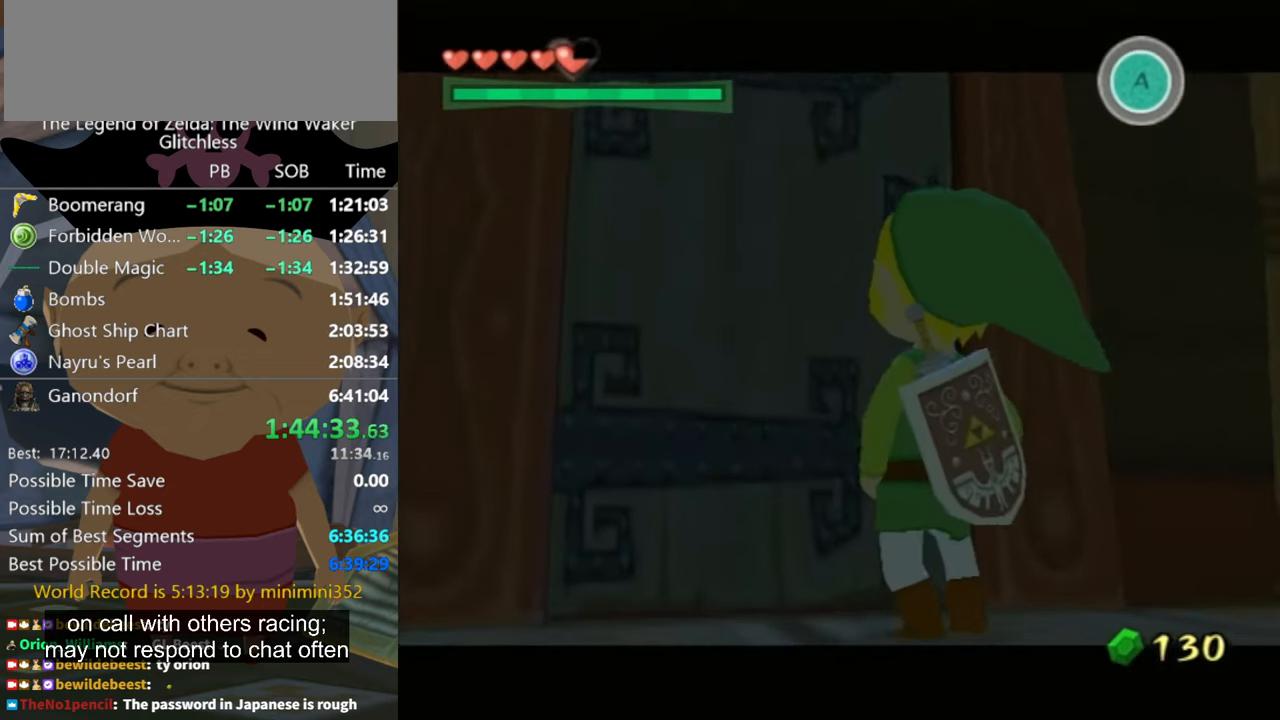
{"buttons": [], "left_stick": "center", "right_stick": "center", "events": []}
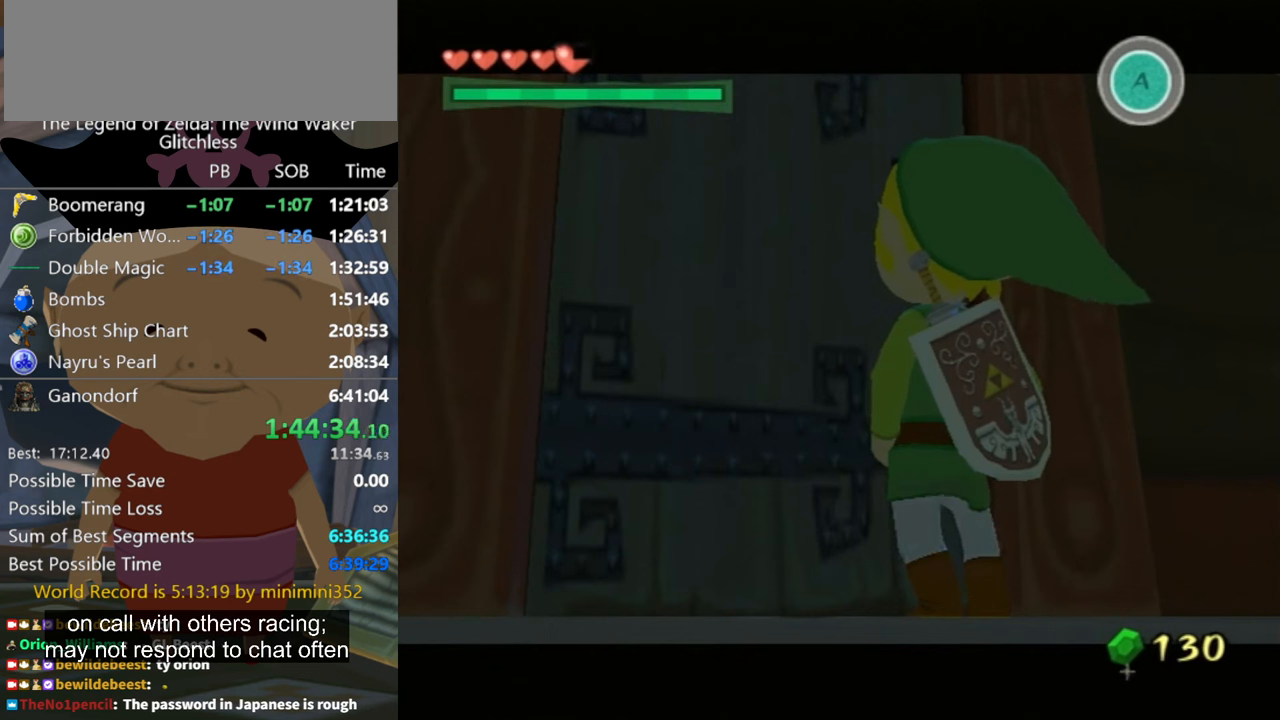
{"buttons": [], "left_stick": "center", "right_stick": "center", "events": []}
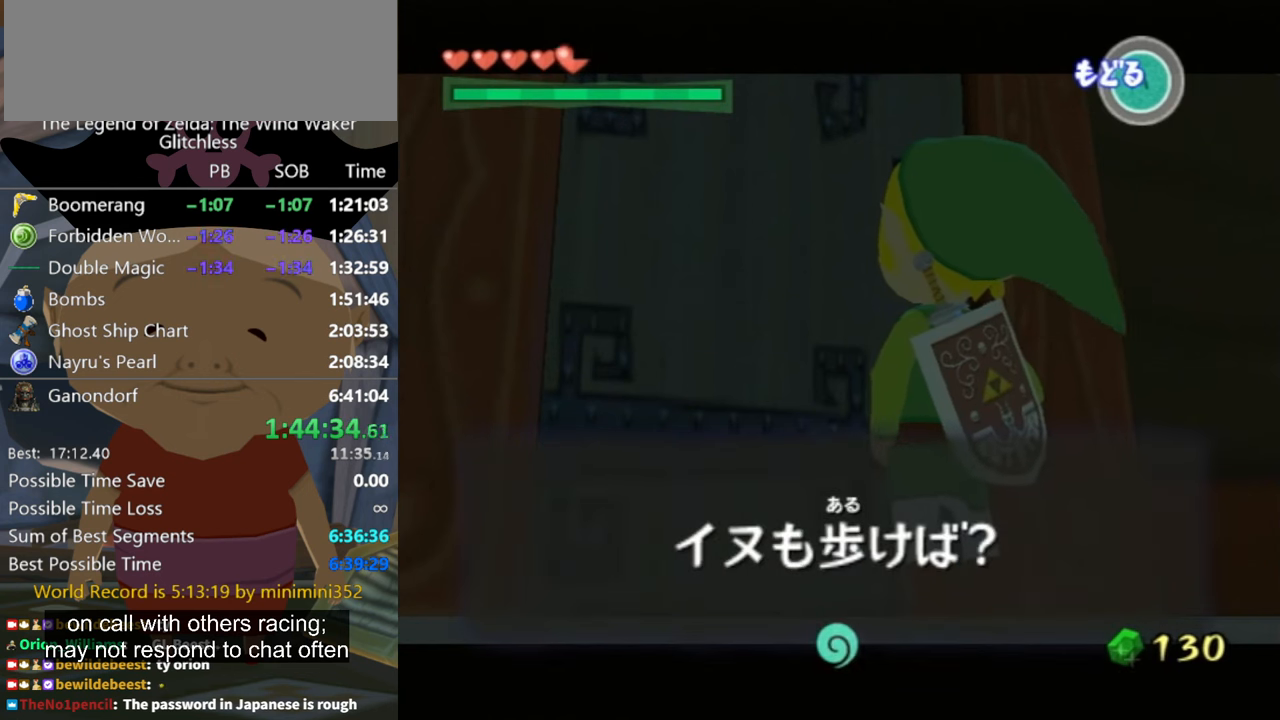
{"buttons": [], "left_stick": "center", "right_stick": "center", "events": [[366, "A", "down"], [433, "A", "up"]]}
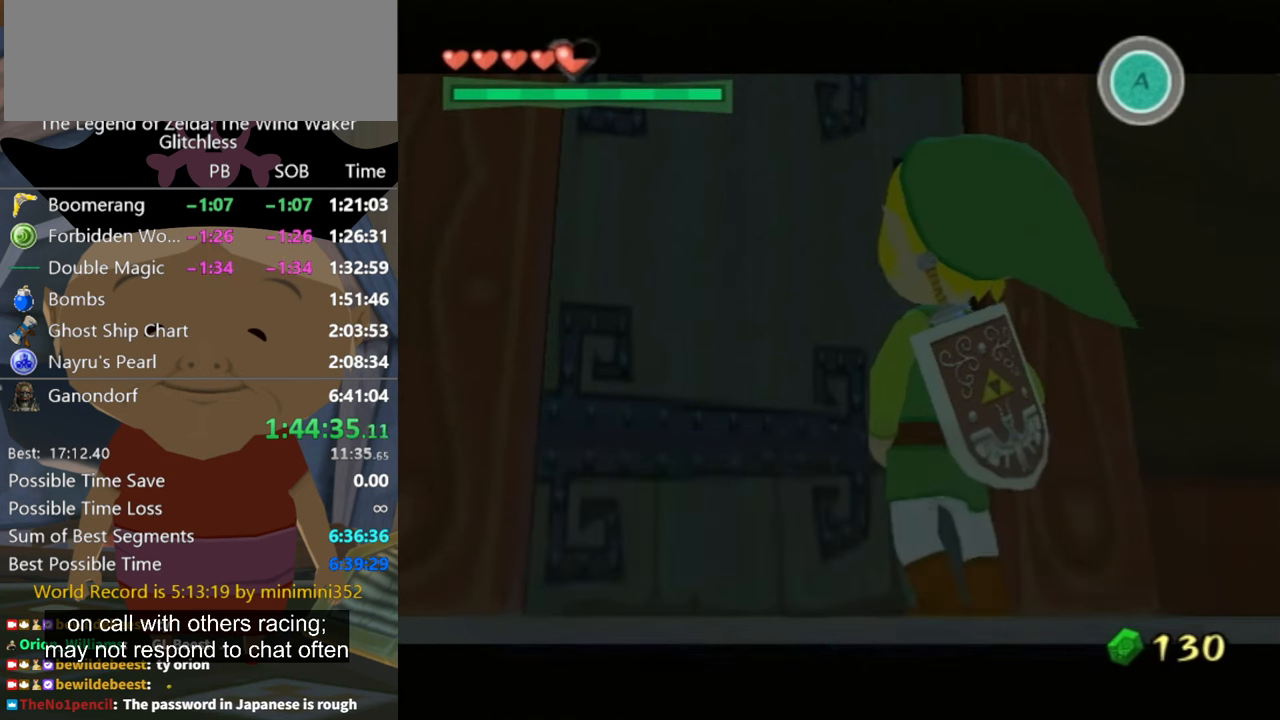
{"buttons": [], "left_stick": "center", "right_stick": "center", "events": []}
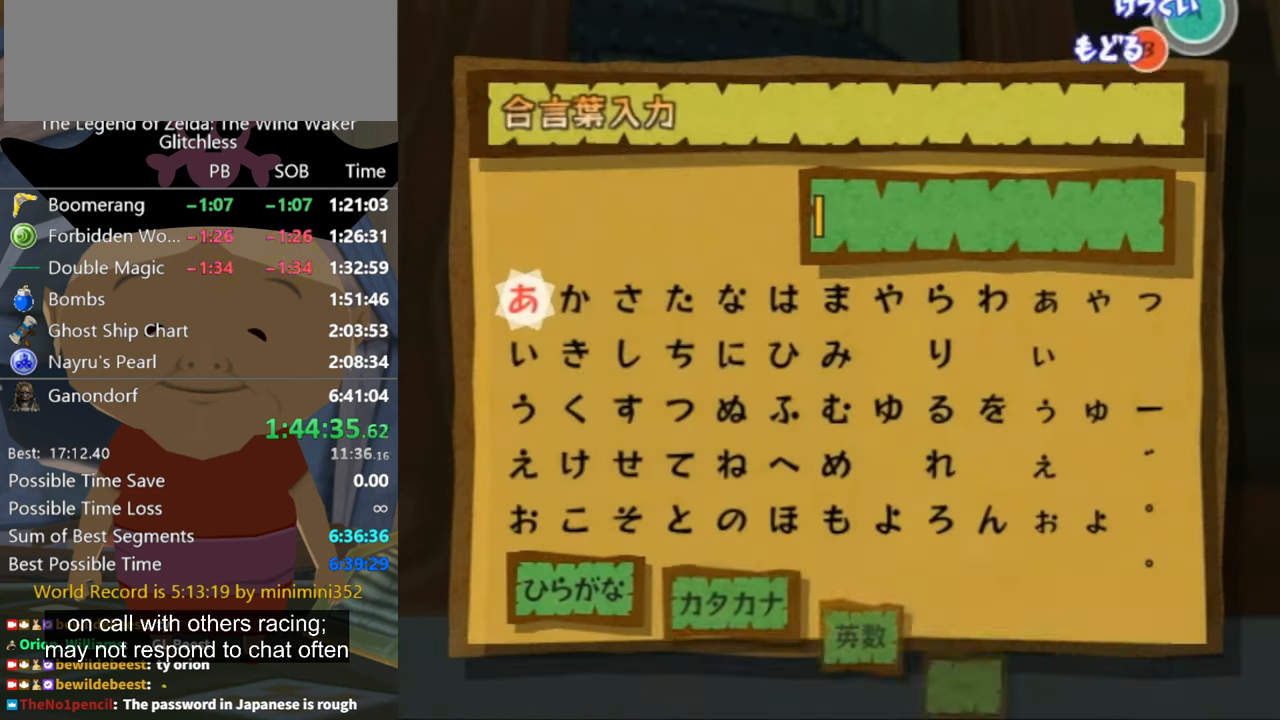
{"buttons": [], "left_stick": "center", "right_stick": "center", "events": []}
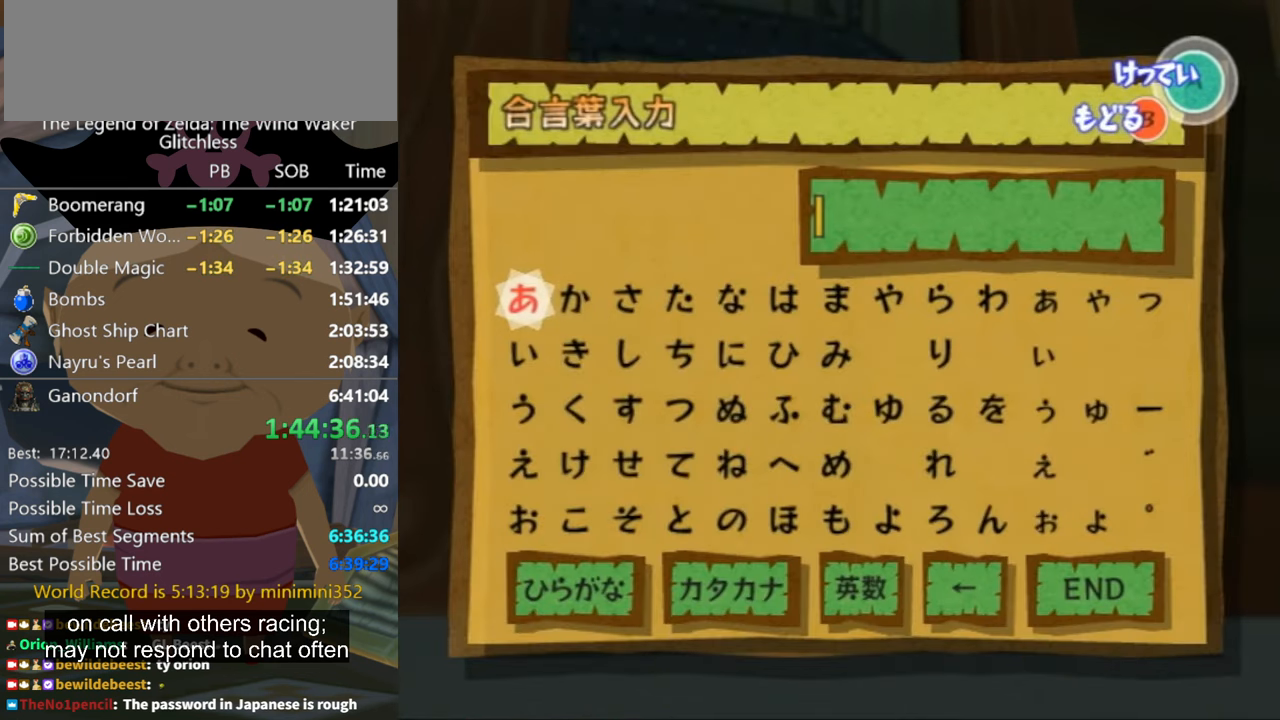
{"buttons": [], "left_stick": "center", "right_stick": "center", "events": []}
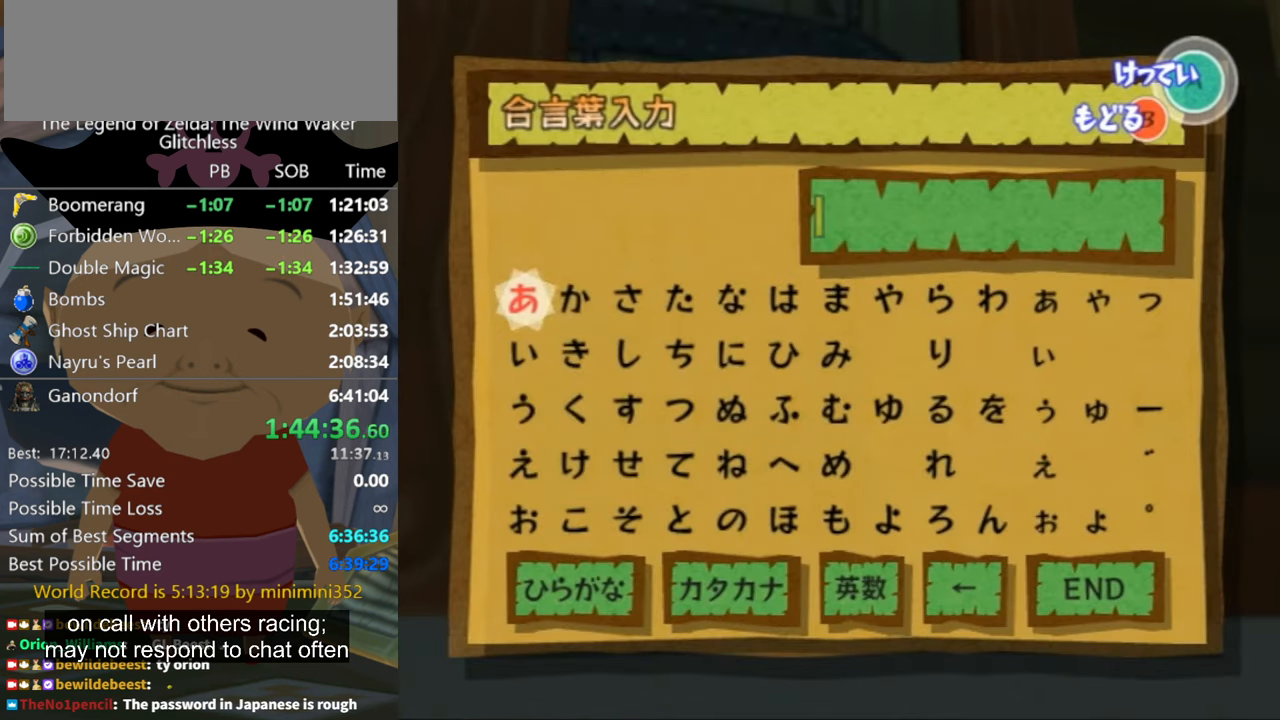
{"buttons": [], "left_stick": "up", "right_stick": "center", "events": [[133, "left_stick", "up"], [300, "left_stick", "center"], [433, "left_stick", "up"]]}
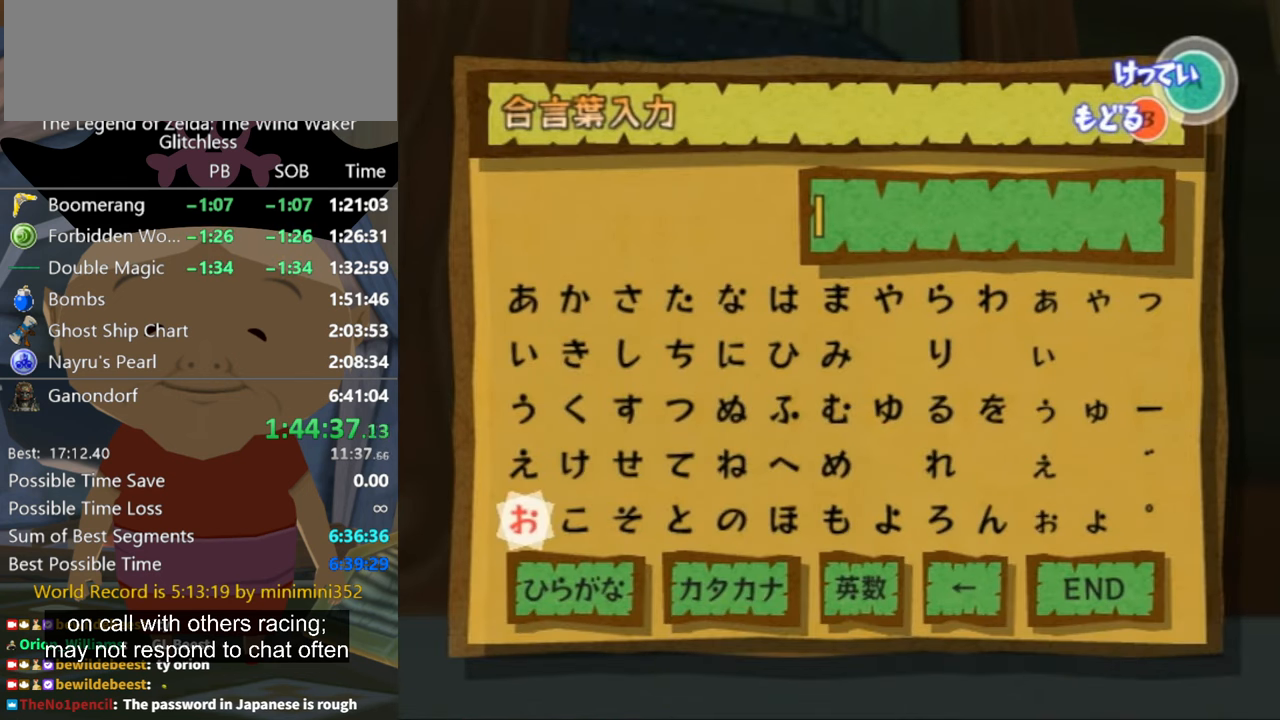
{"buttons": [], "left_stick": "center", "right_stick": "center", "events": [[100, "left_stick", "center"], [400, "A", "down"], [466, "A", "up"]]}
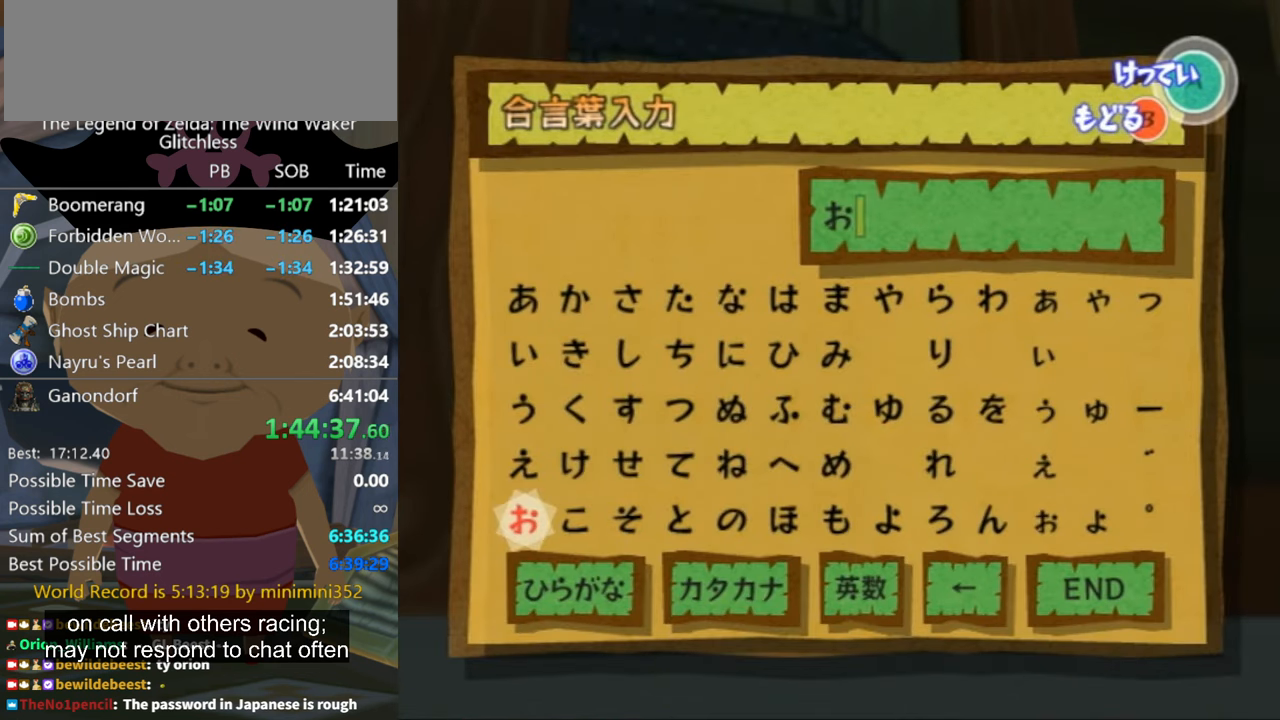
{"buttons": [], "left_stick": "down", "right_stick": "center", "events": [[400, "left_stick", "down"]]}
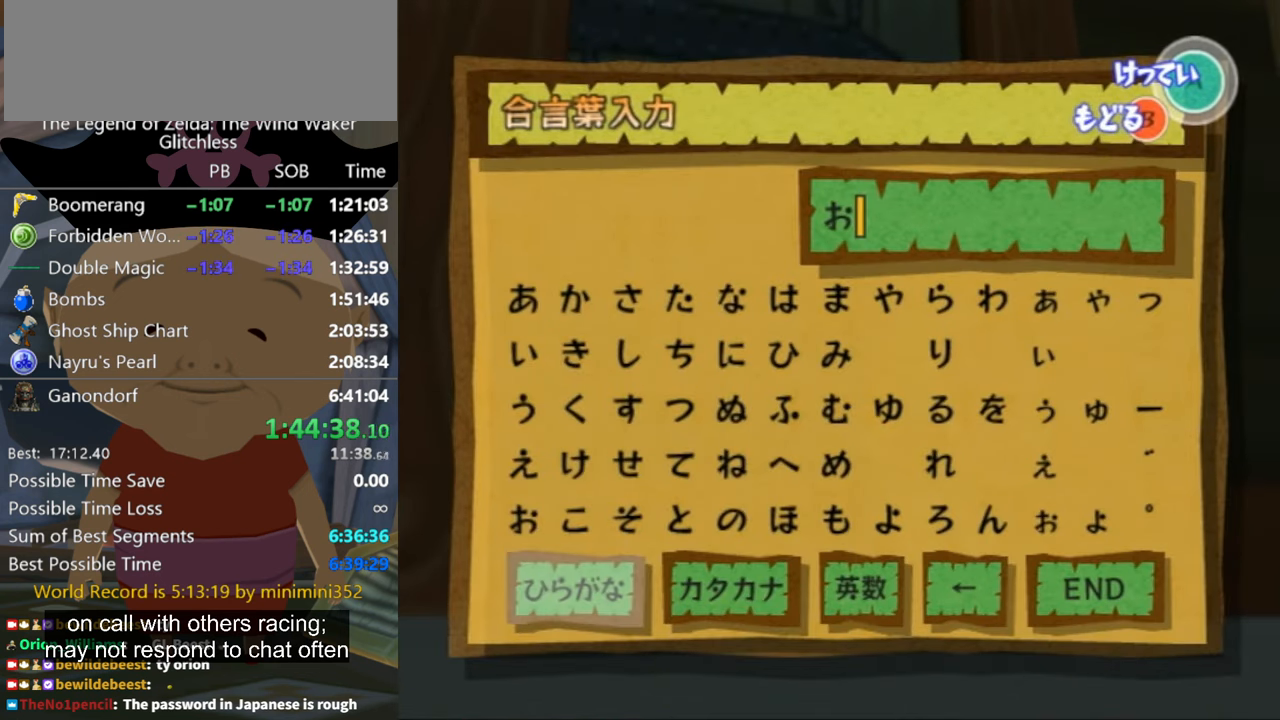
{"buttons": [], "left_stick": "right", "right_stick": "center", "events": [[66, "left_stick", "center"], [366, "left_stick", "right"]]}
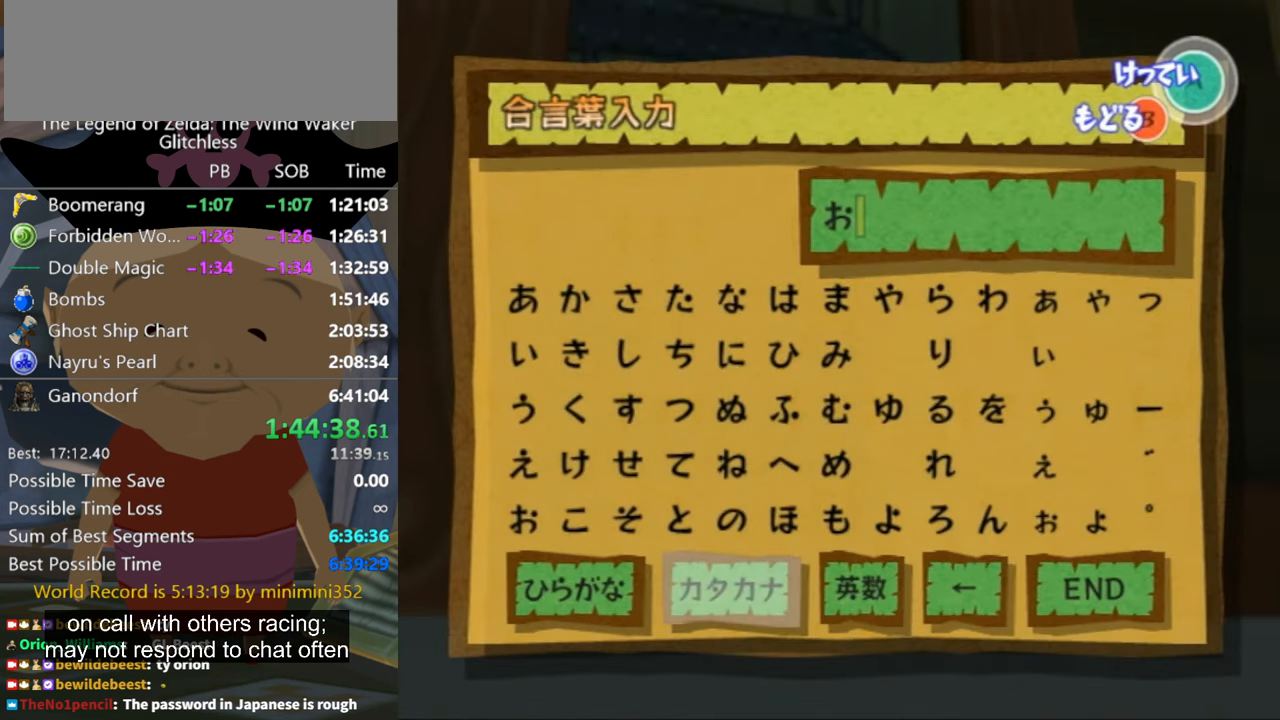
{"buttons": [], "left_stick": "down", "right_stick": "center", "events": [[33, "left_stick", "center"], [400, "left_stick", "down"]]}
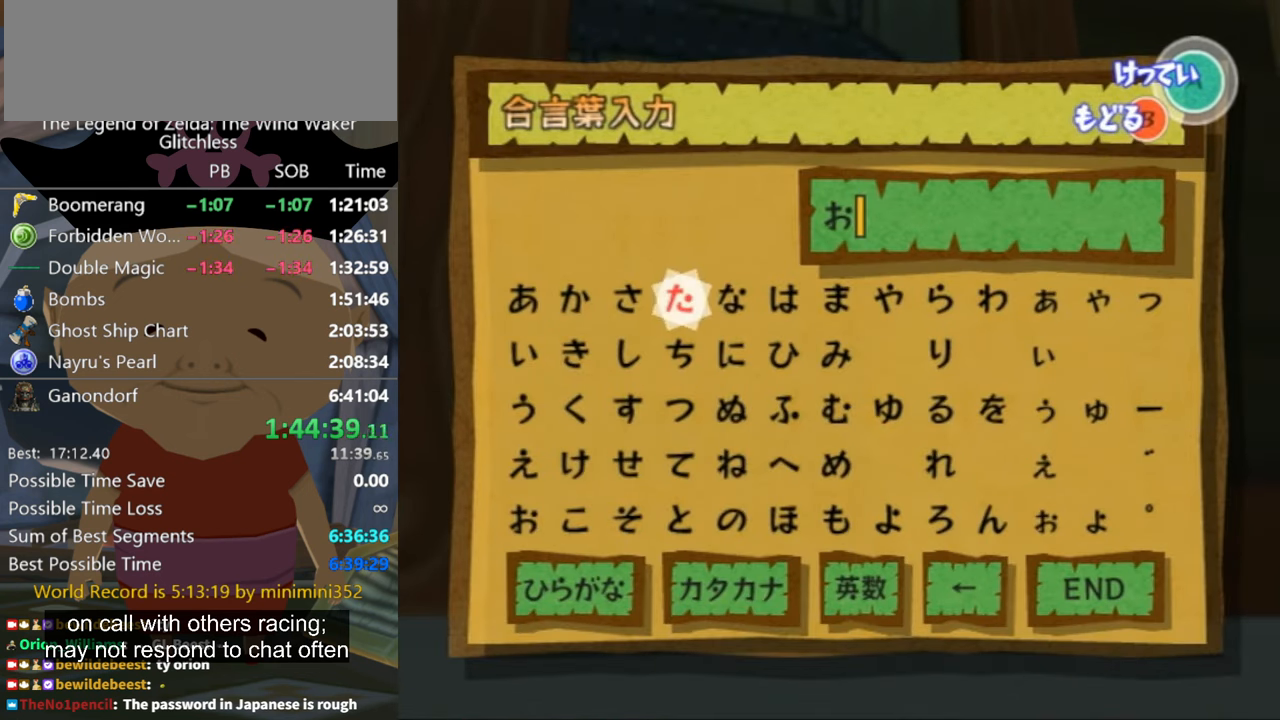
{"buttons": [], "left_stick": "center", "right_stick": "center", "events": [[66, "left_stick", "center"]]}
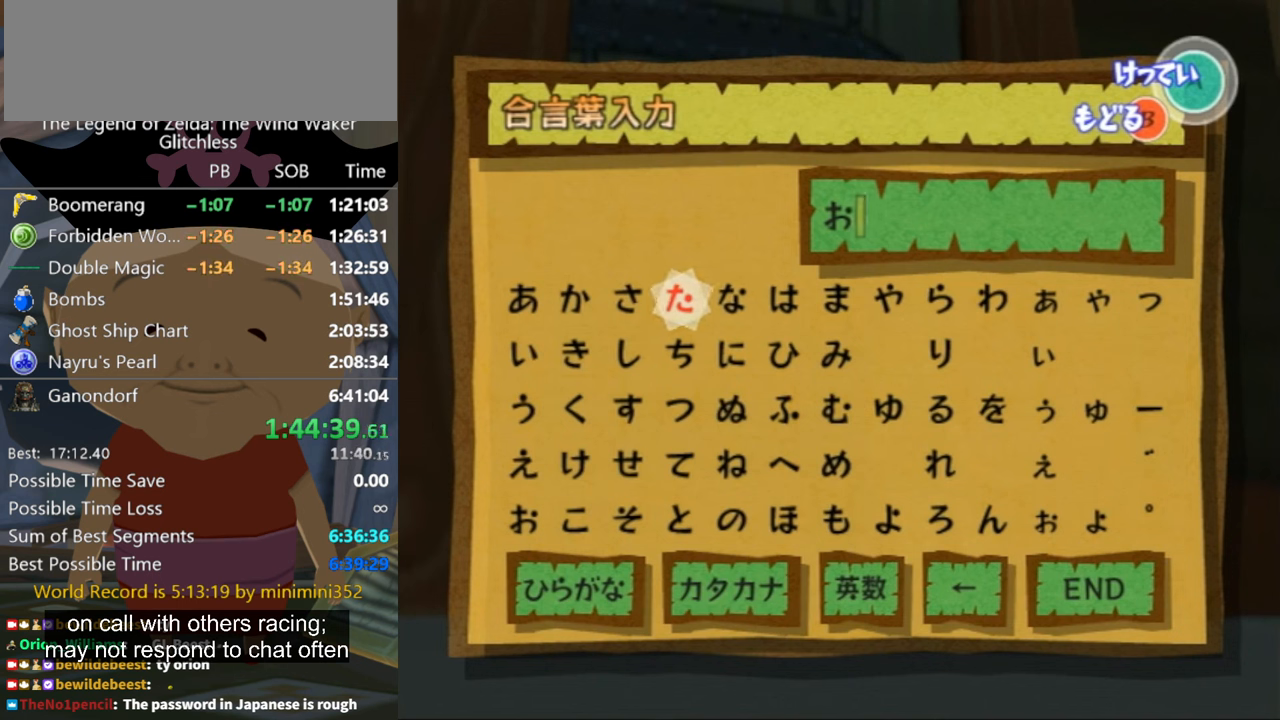
{"buttons": [], "left_stick": "center", "right_stick": "center", "events": [[100, "A", "down"], [167, "A", "up"]]}
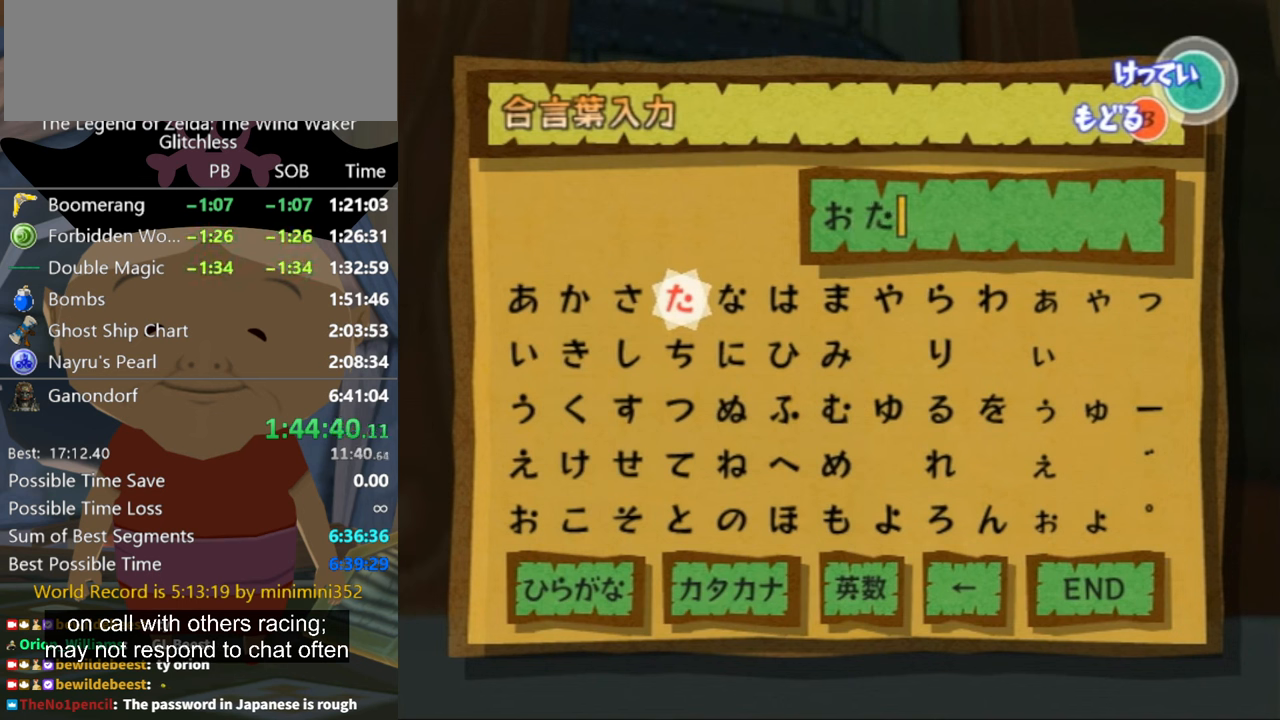
{"buttons": [], "left_stick": "center", "right_stick": "center", "events": [[100, "left_stick", "left"], [234, "left_stick", "center"]]}
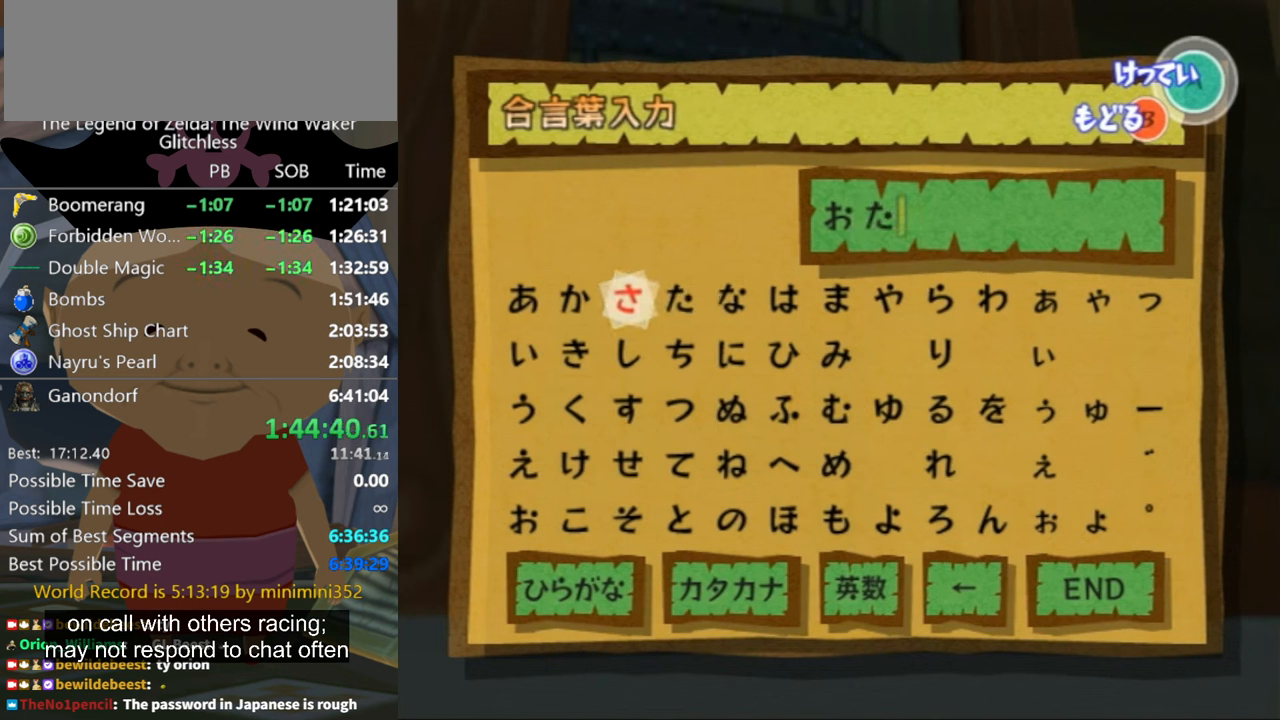
{"buttons": [], "left_stick": "center", "right_stick": "center", "events": [[267, "left_stick", "left"], [467, "left_stick", "center"]]}
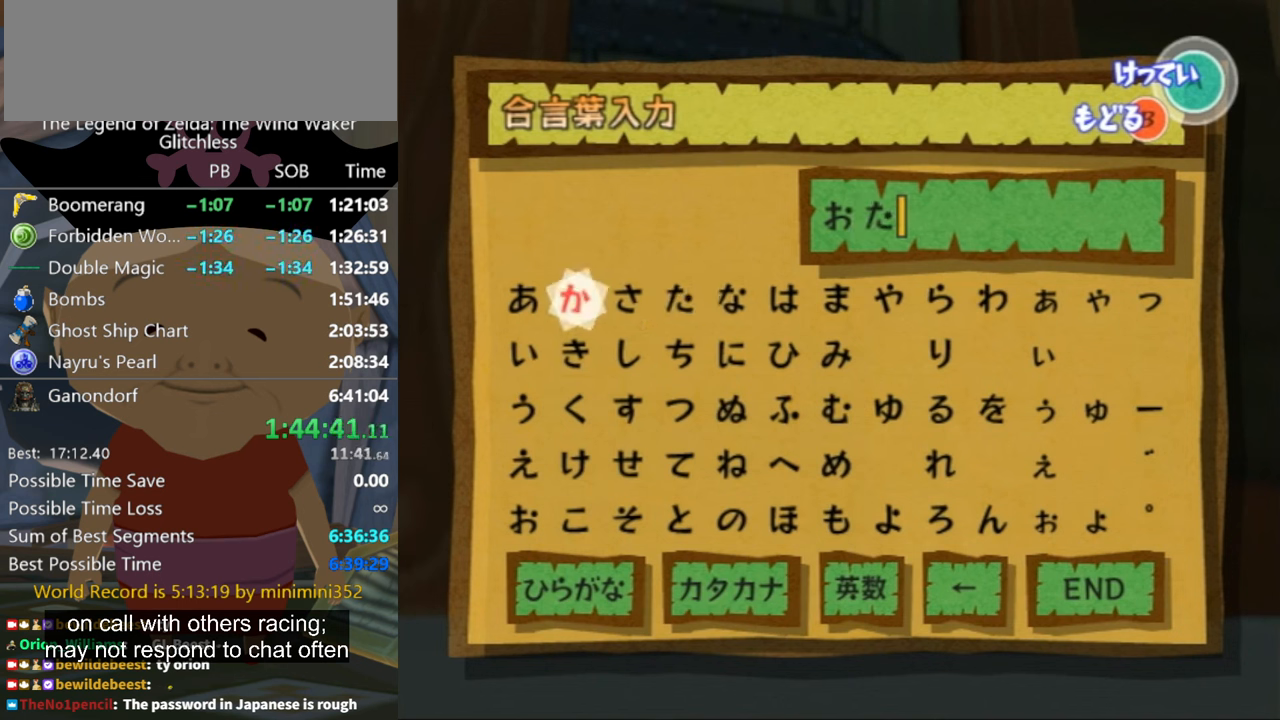
{"buttons": [], "left_stick": "center", "right_stick": "center", "events": [[400, "A", "down"], [500, "A", "up"]]}
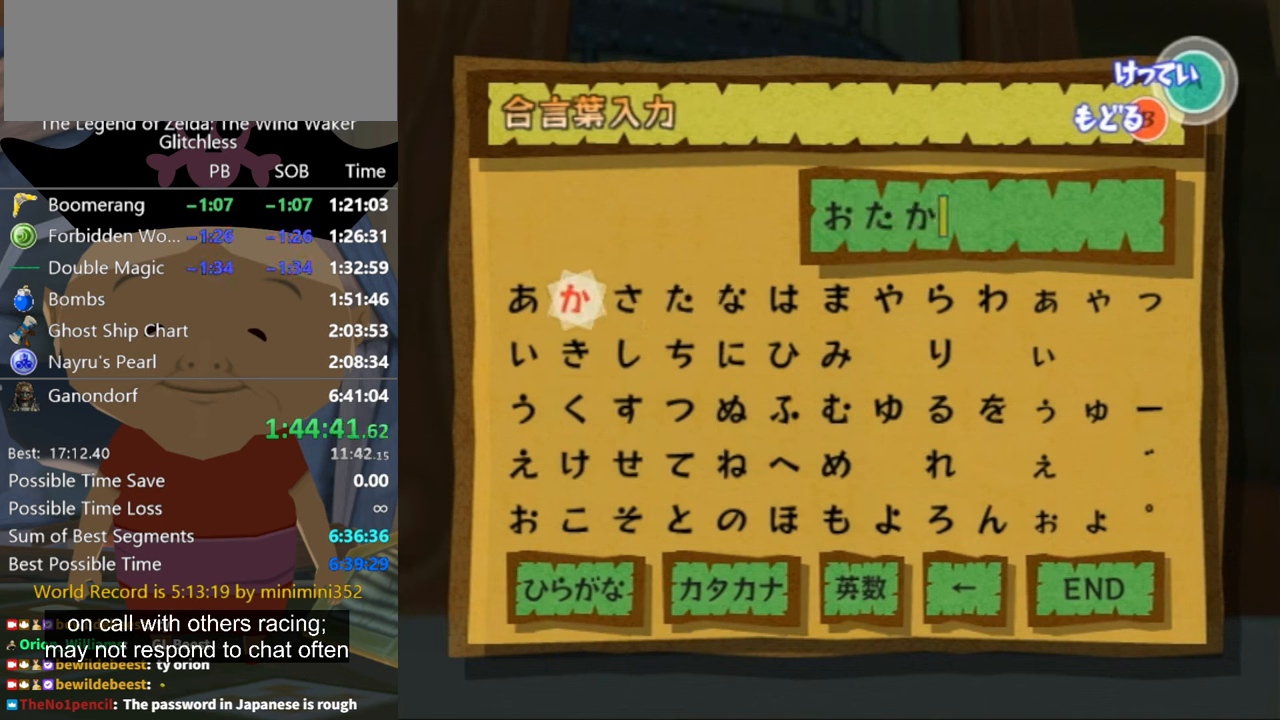
{"buttons": [], "left_stick": "center", "right_stick": "center", "events": []}
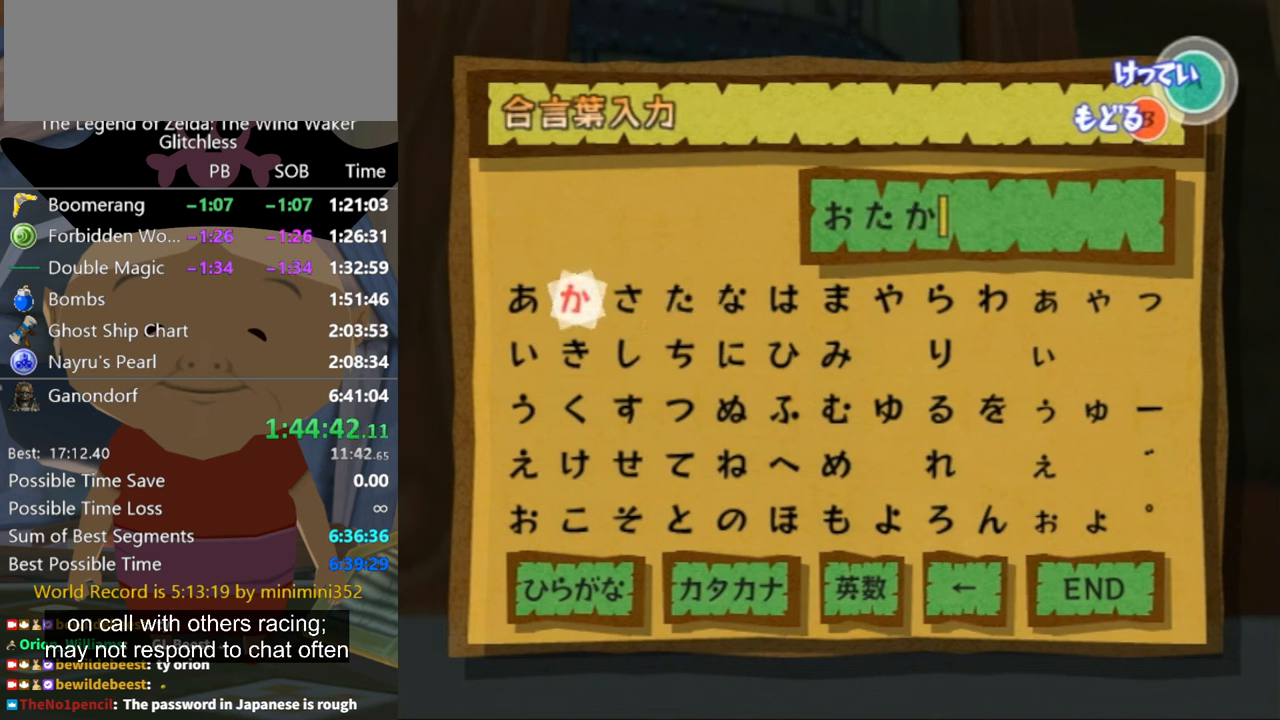
{"buttons": [], "left_stick": "center", "right_stick": "center", "events": []}
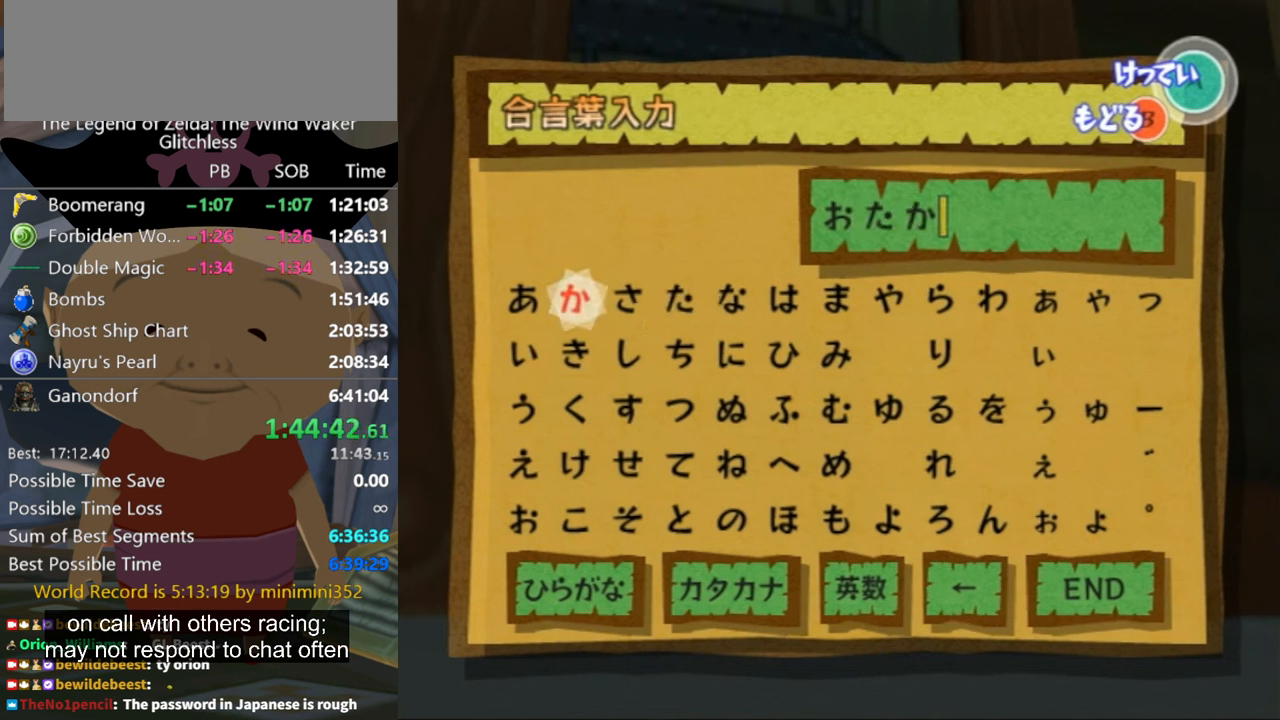
{"buttons": [], "left_stick": "center", "right_stick": "center", "events": []}
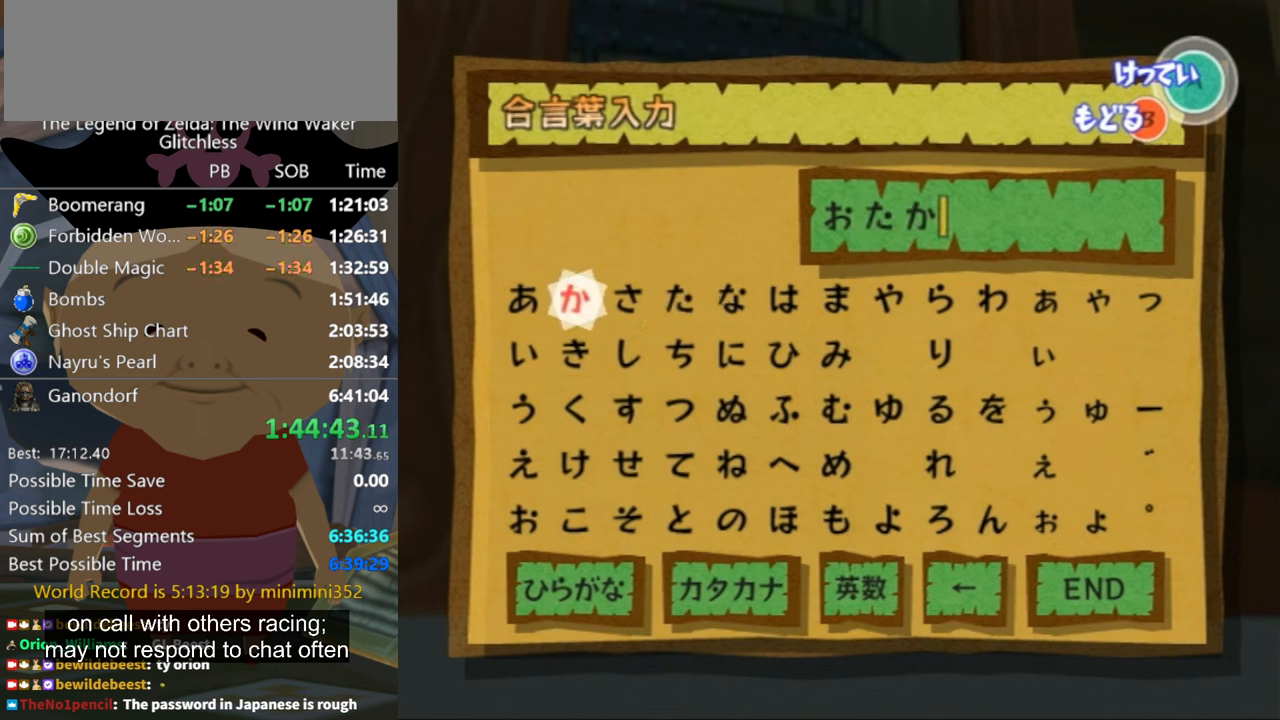
{"buttons": ["A"], "left_stick": "center", "right_stick": "center", "events": [[434, "A", "down"]]}
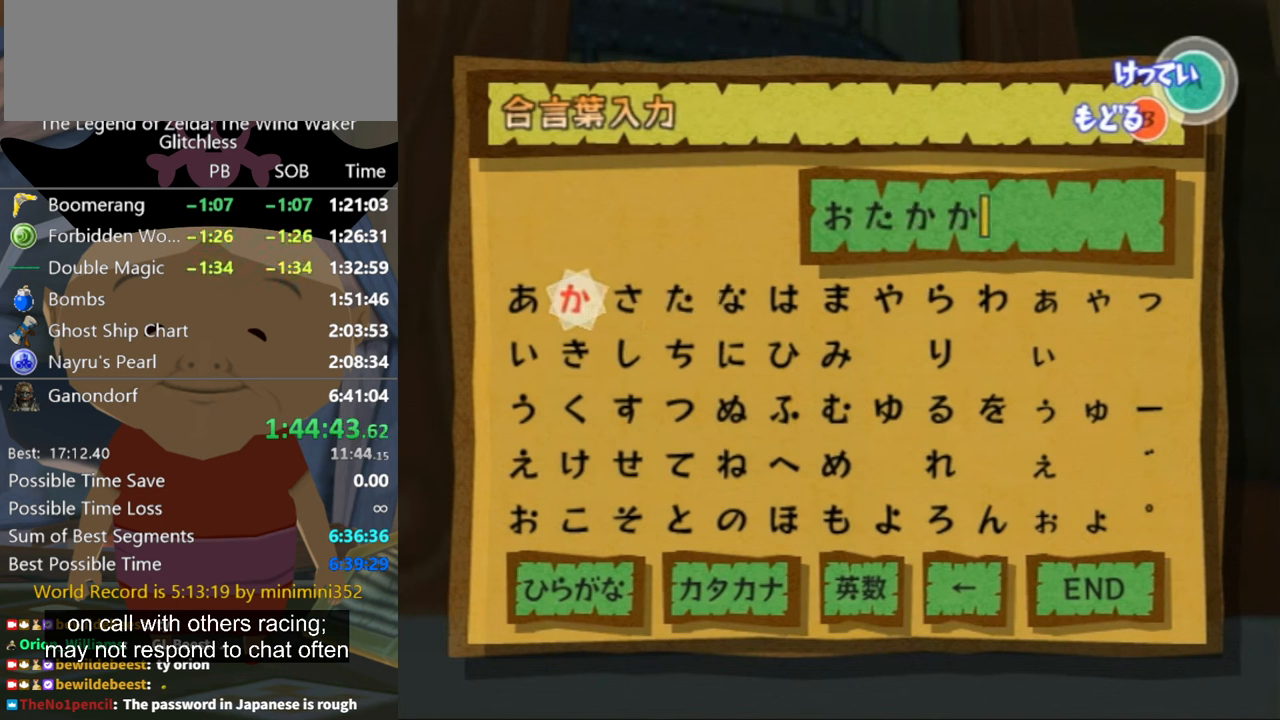
{"buttons": [], "left_stick": "center", "right_stick": "center", "events": [[34, "A", "up"]]}
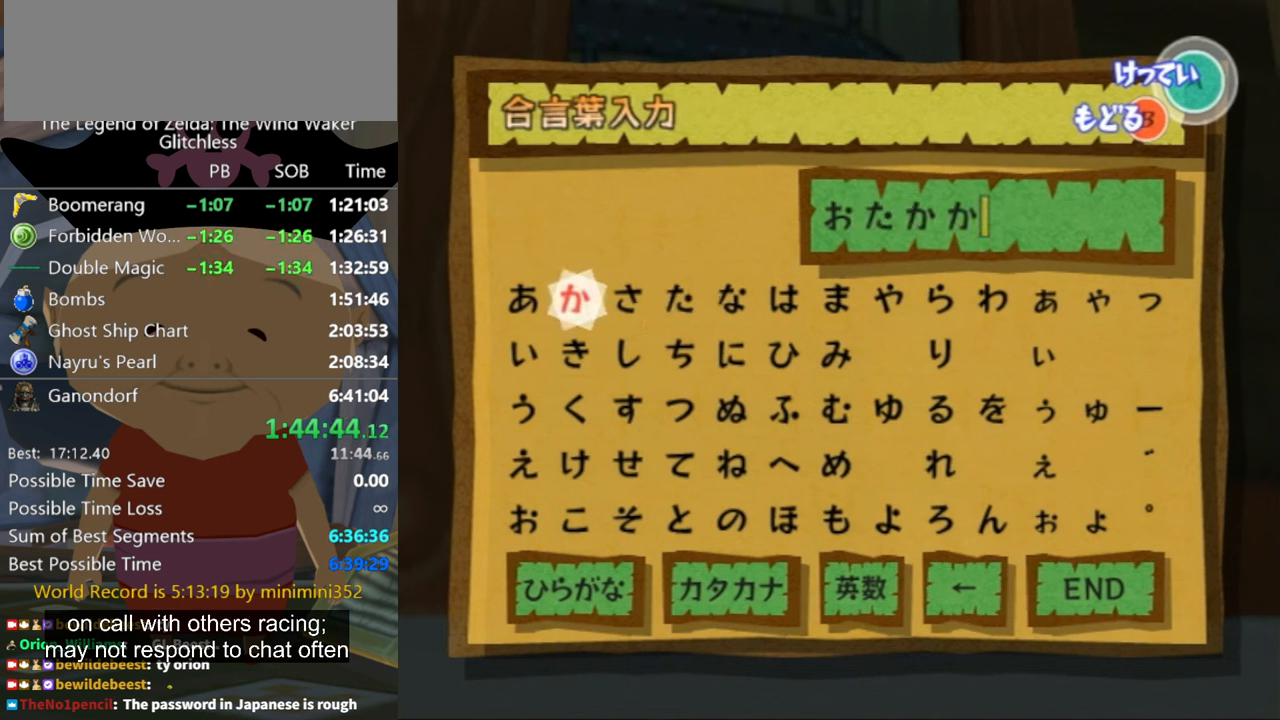
{"buttons": [], "left_stick": "center", "right_stick": "center", "events": []}
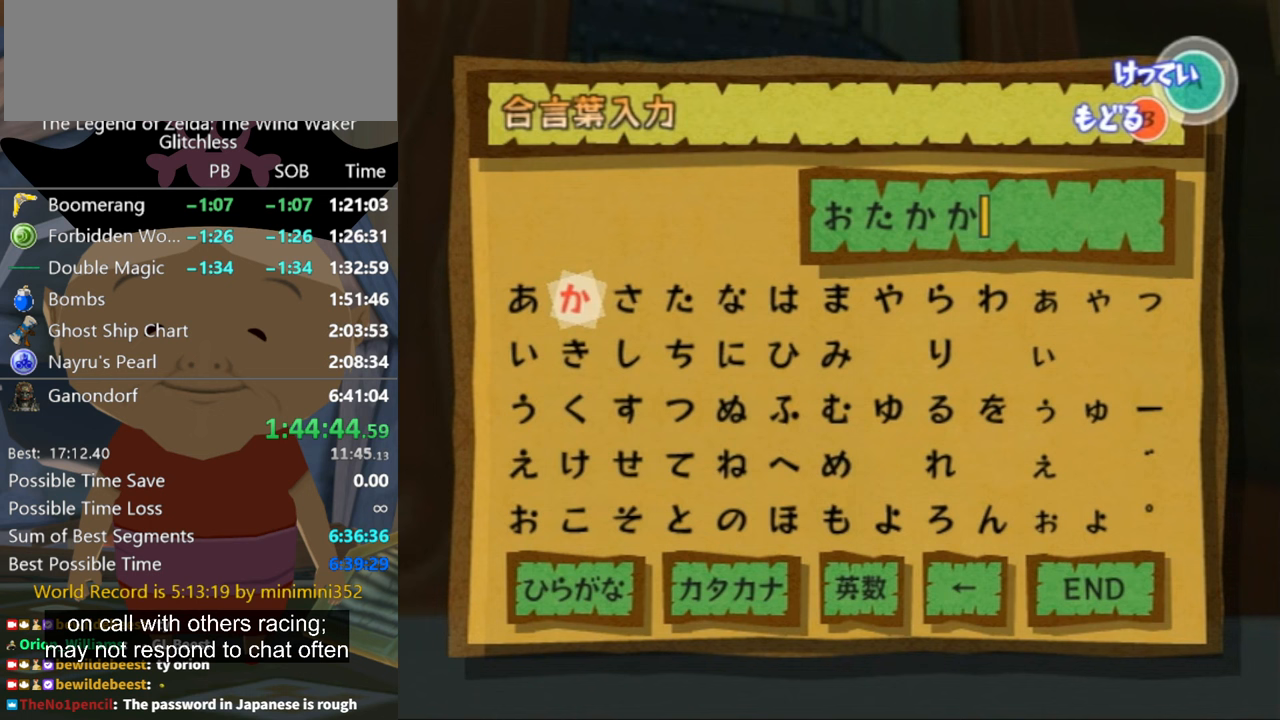
{"buttons": [], "left_stick": "center", "right_stick": "center", "events": []}
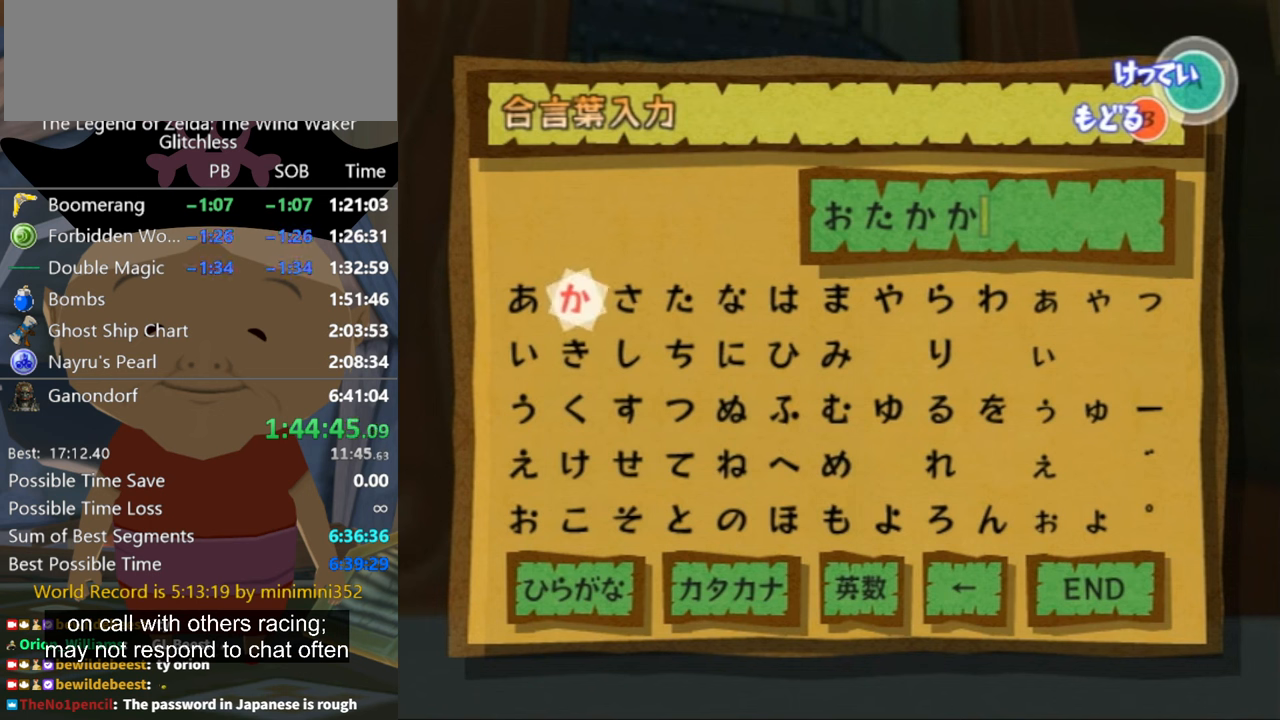
{"buttons": [], "left_stick": "center", "right_stick": "center", "events": []}
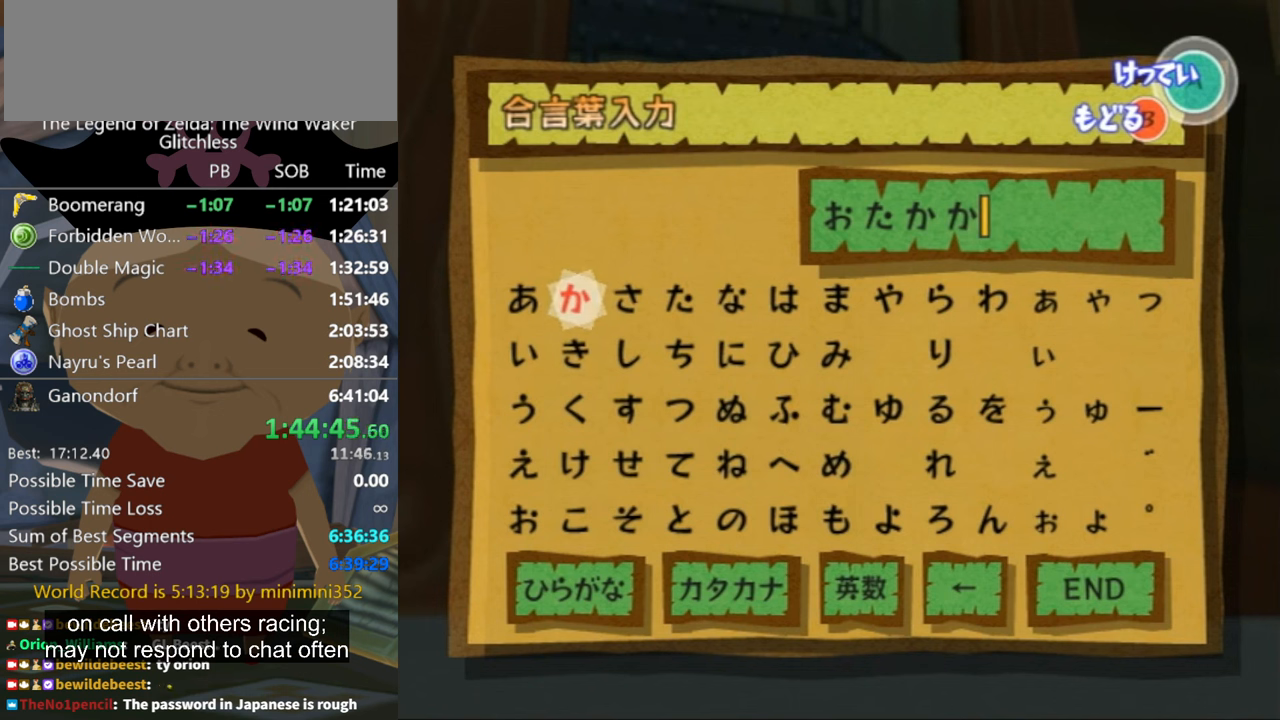
{"buttons": ["X"], "left_stick": "center", "right_stick": "center", "events": [[433, "X", "down"]]}
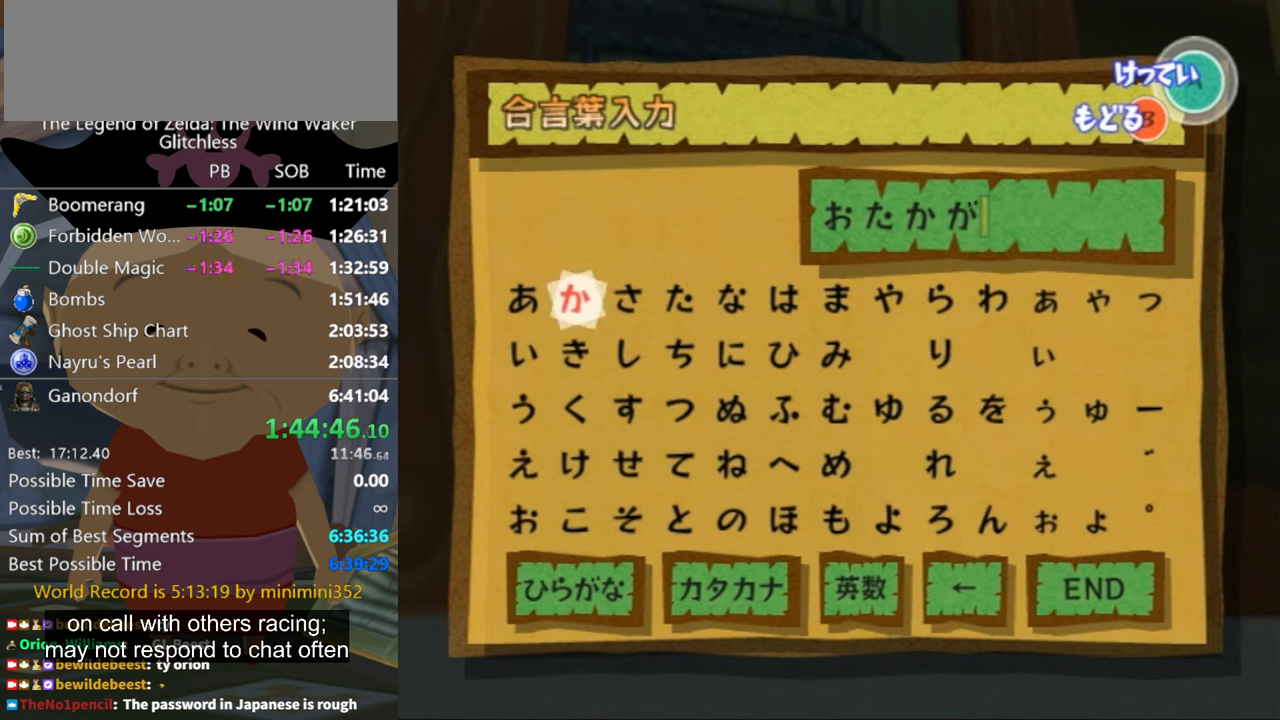
{"buttons": [], "left_stick": "center", "right_stick": "center", "events": [[67, "X", "up"]]}